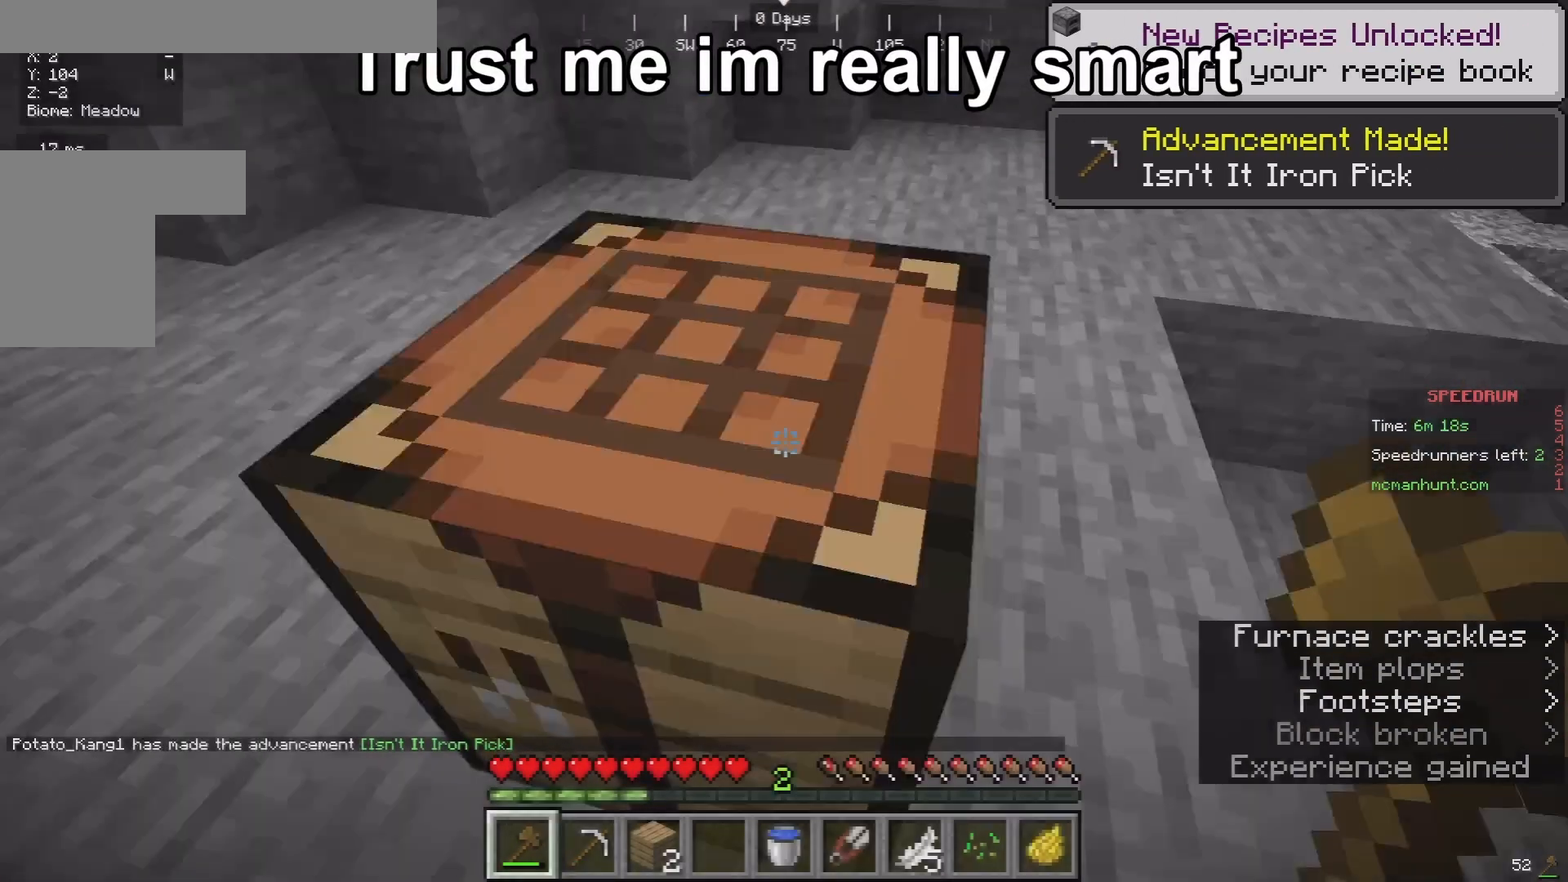
Gameplay with keyboard and mouse; each line is a JSON object with the keys and mouse buttons held at the frame after it. "events" lists presses ("down") and releases ("up") of "a", "d", "s", "w", "mouse_left" and "mouse_right" between this image and that frame as [ms after this image, input, new state], when the widget could be followed in between. "mouse_left", "mouse_right" = the "left", "right" buttons of the "mouse" list. No other keys are recorded. Fast repeated clicks can show as one long hold. Mouse movement is not recorded.
{"keys": ["w"], "mouse": [], "events": [[267, "w", "down"]]}
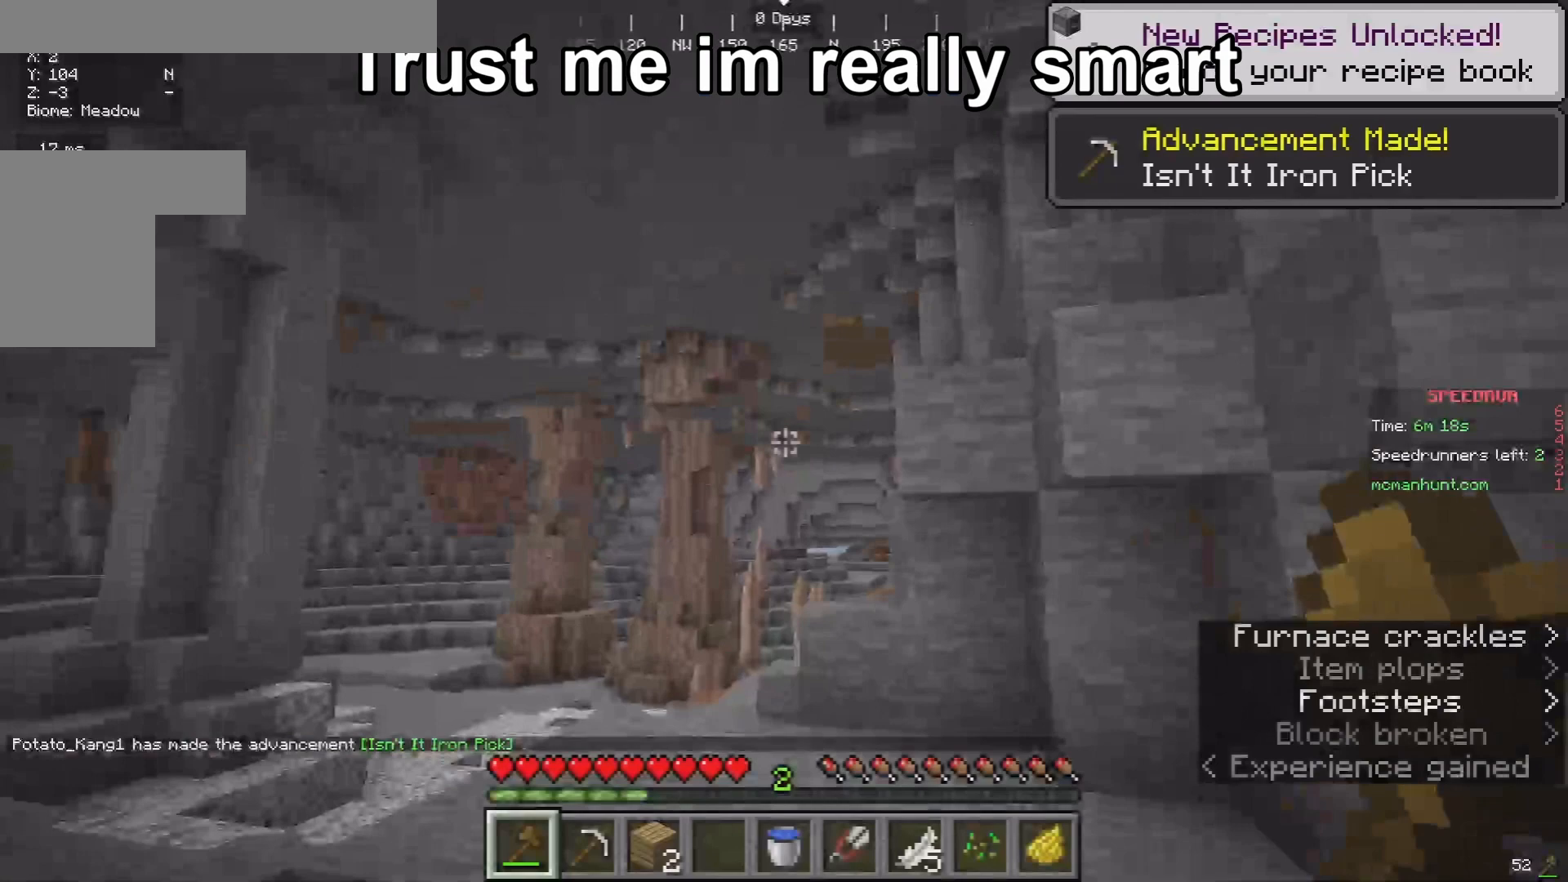
{"keys": [], "mouse": [], "events": [[67, "w", "up"]]}
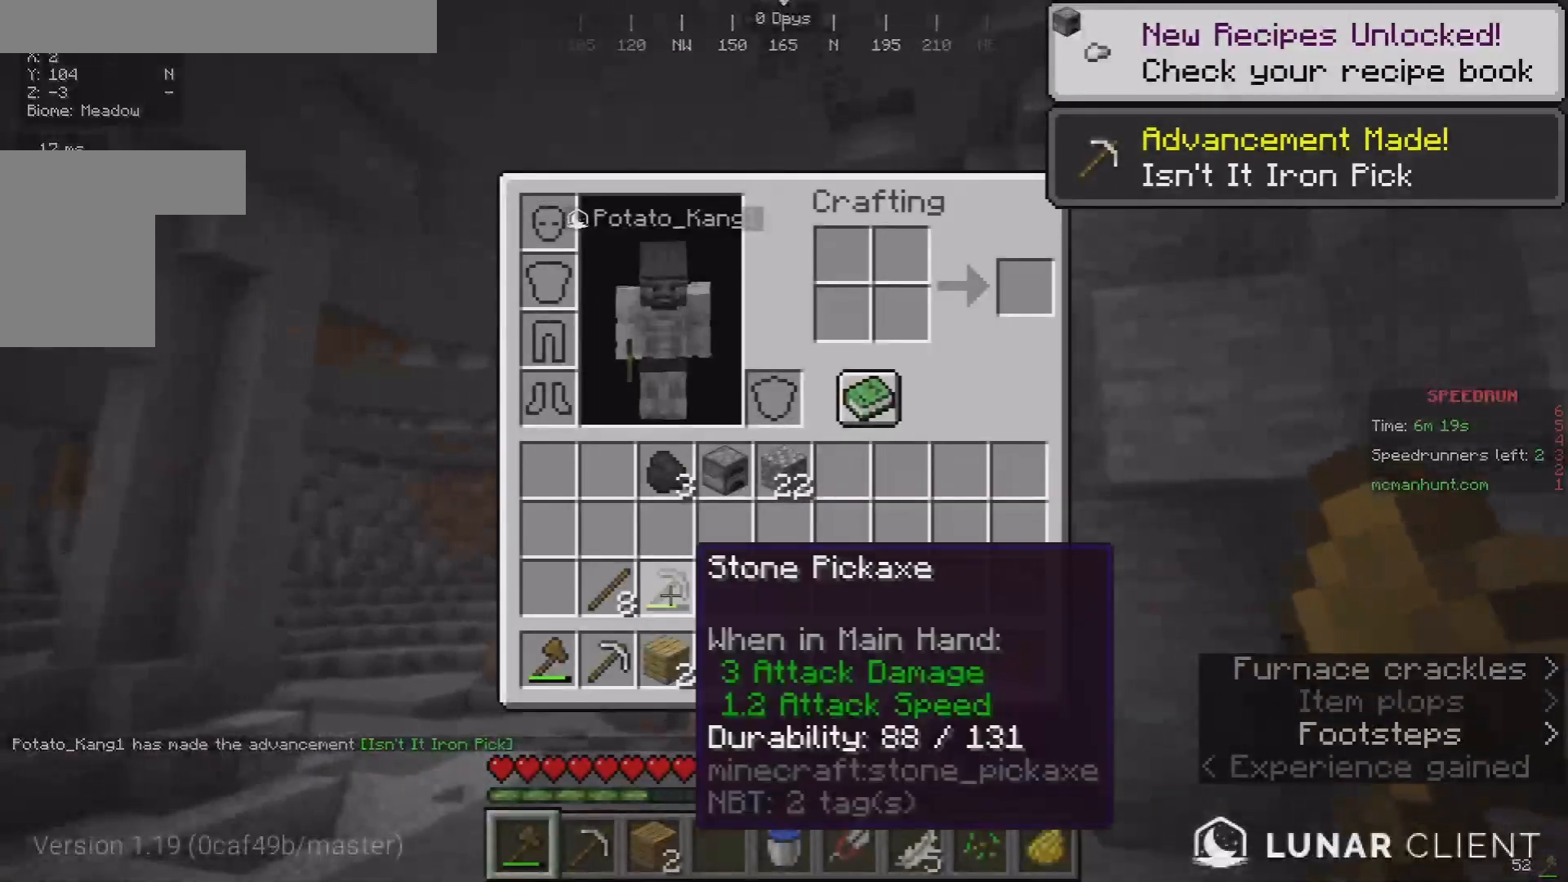
{"keys": [], "mouse": [], "events": []}
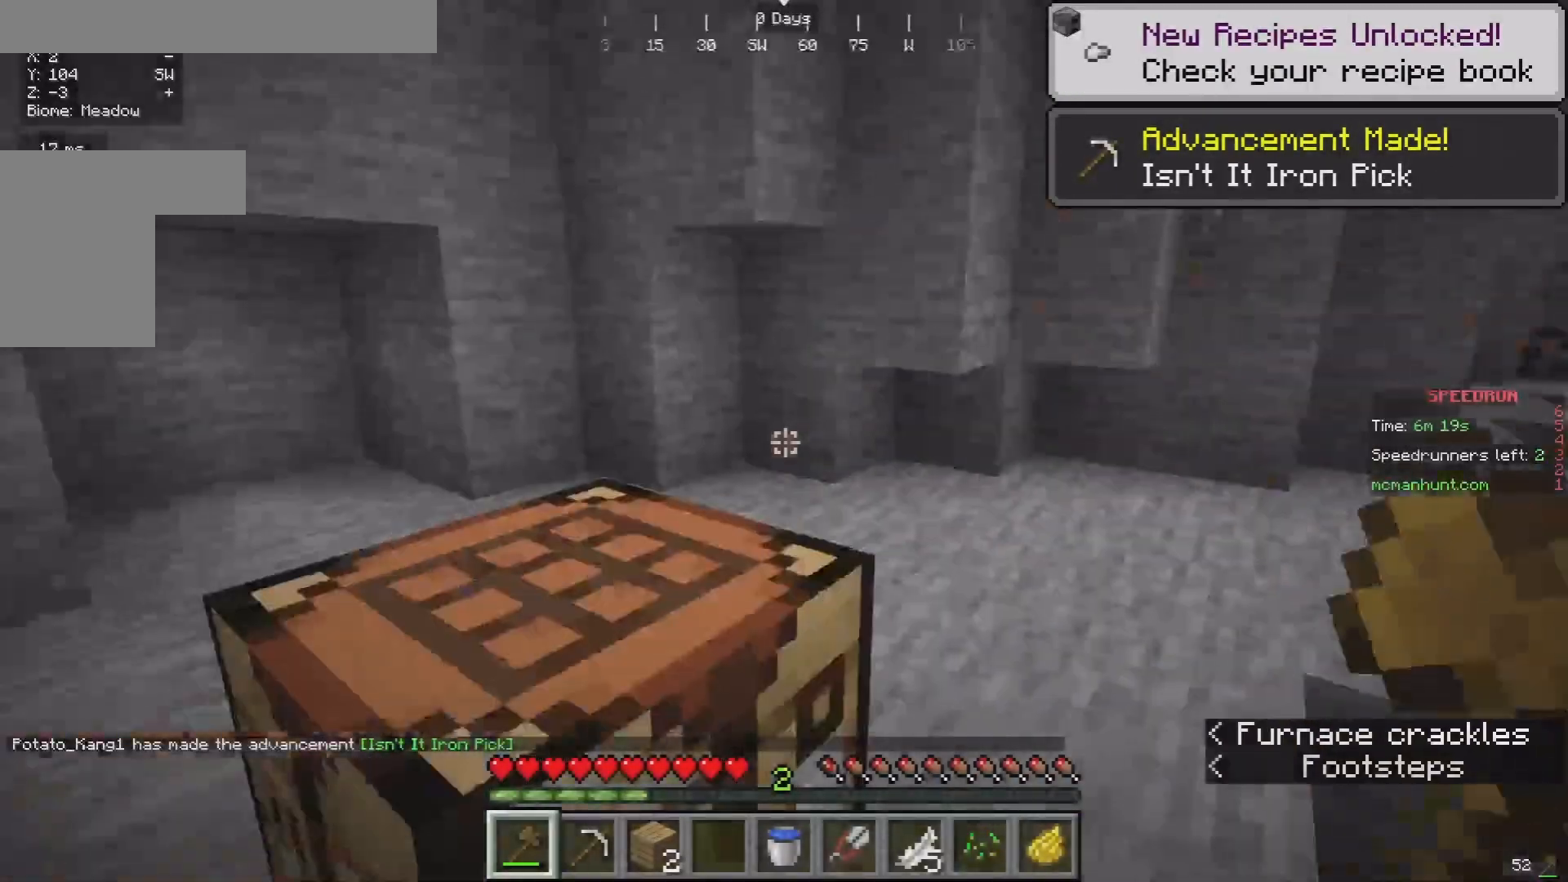
{"keys": [], "mouse": [], "events": []}
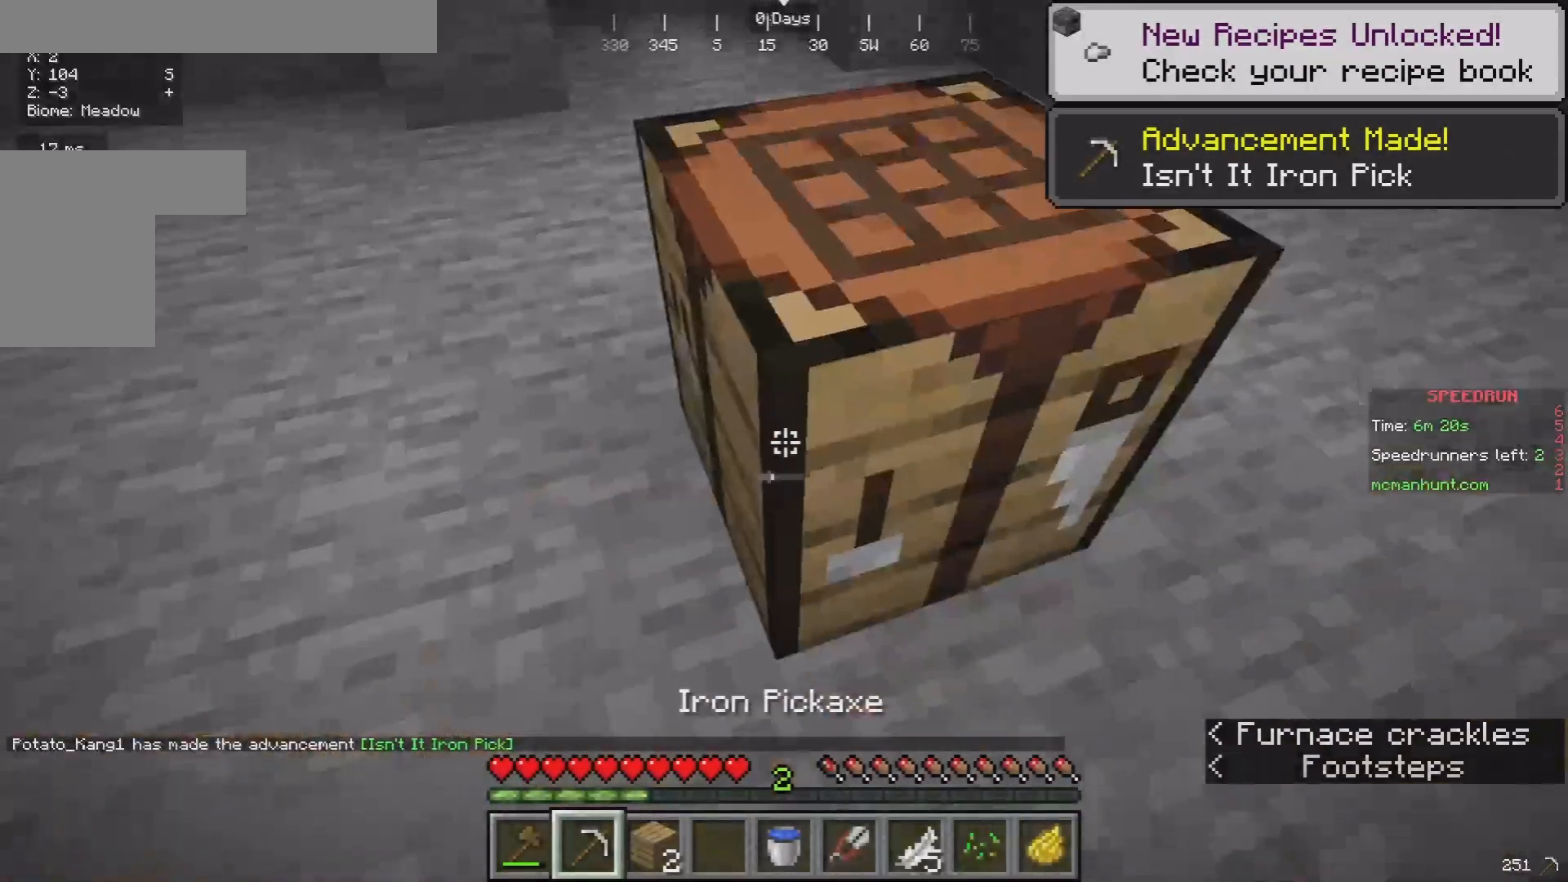
{"keys": [], "mouse": ["left"], "events": [[267, "mouse_left", "down"]]}
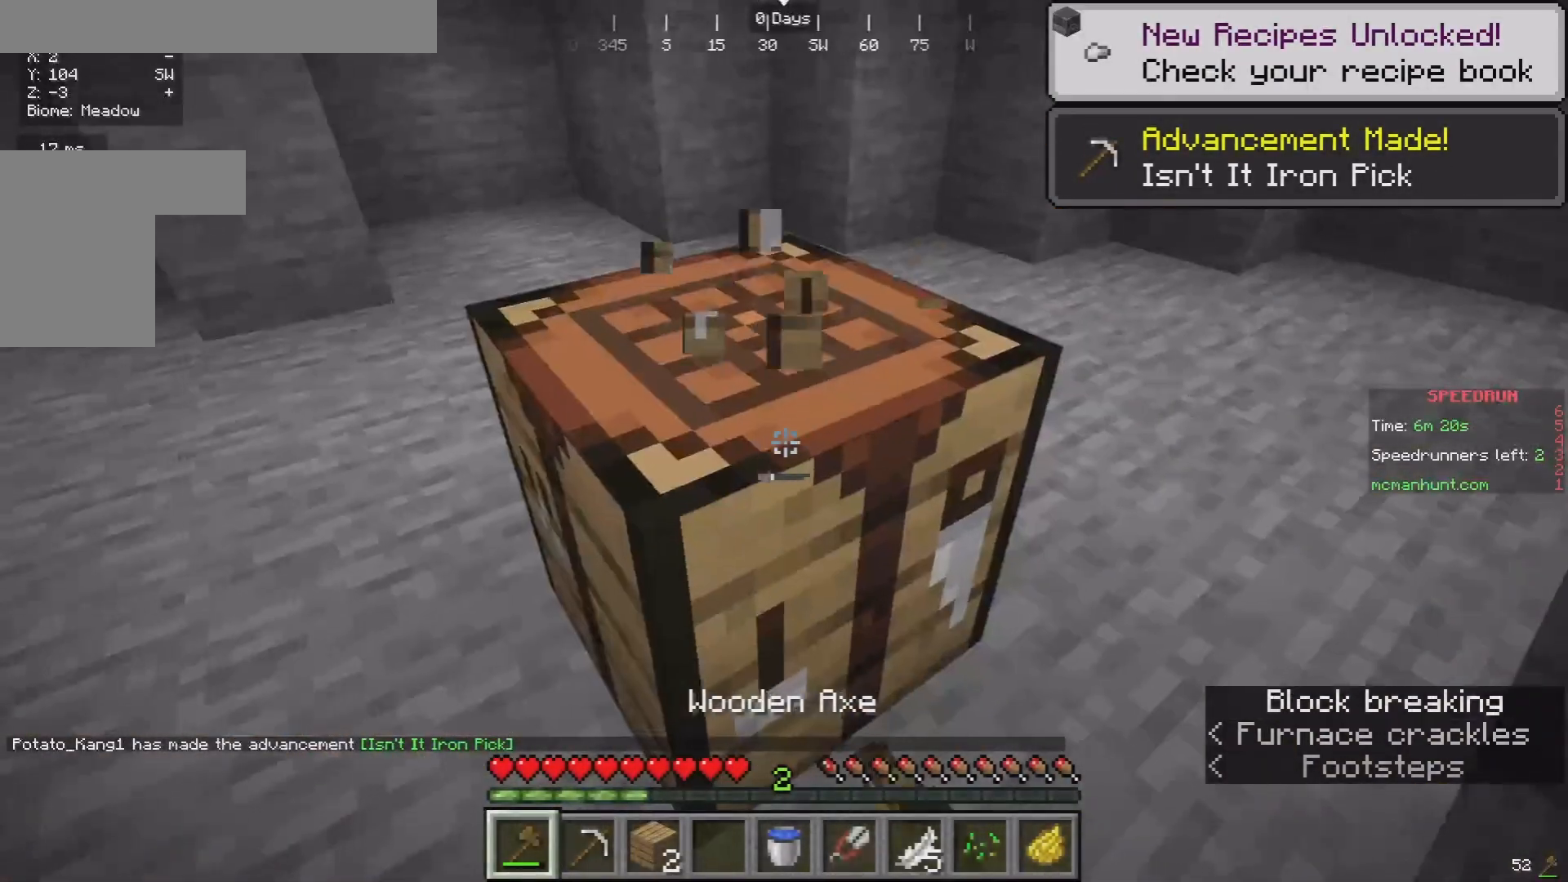
{"keys": ["a", "w"], "mouse": ["left"], "events": [[167, "a", "down"], [167, "w", "down"]]}
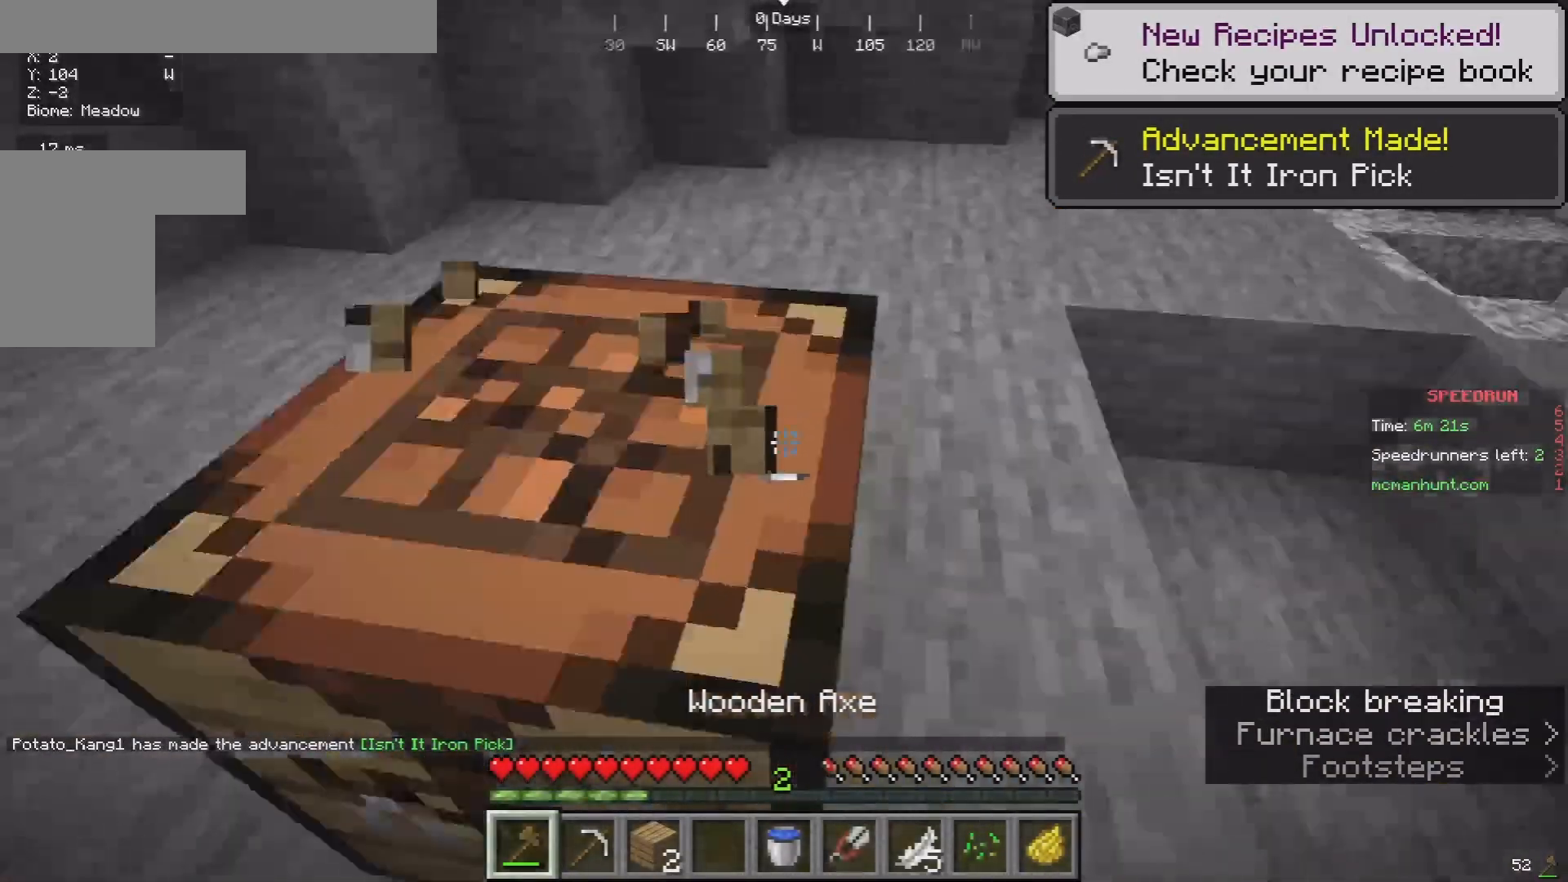
{"keys": [], "mouse": [], "events": [[33, "a", "up"], [33, "w", "up"], [133, "a", "down"], [333, "a", "up"], [467, "mouse_left", "up"]]}
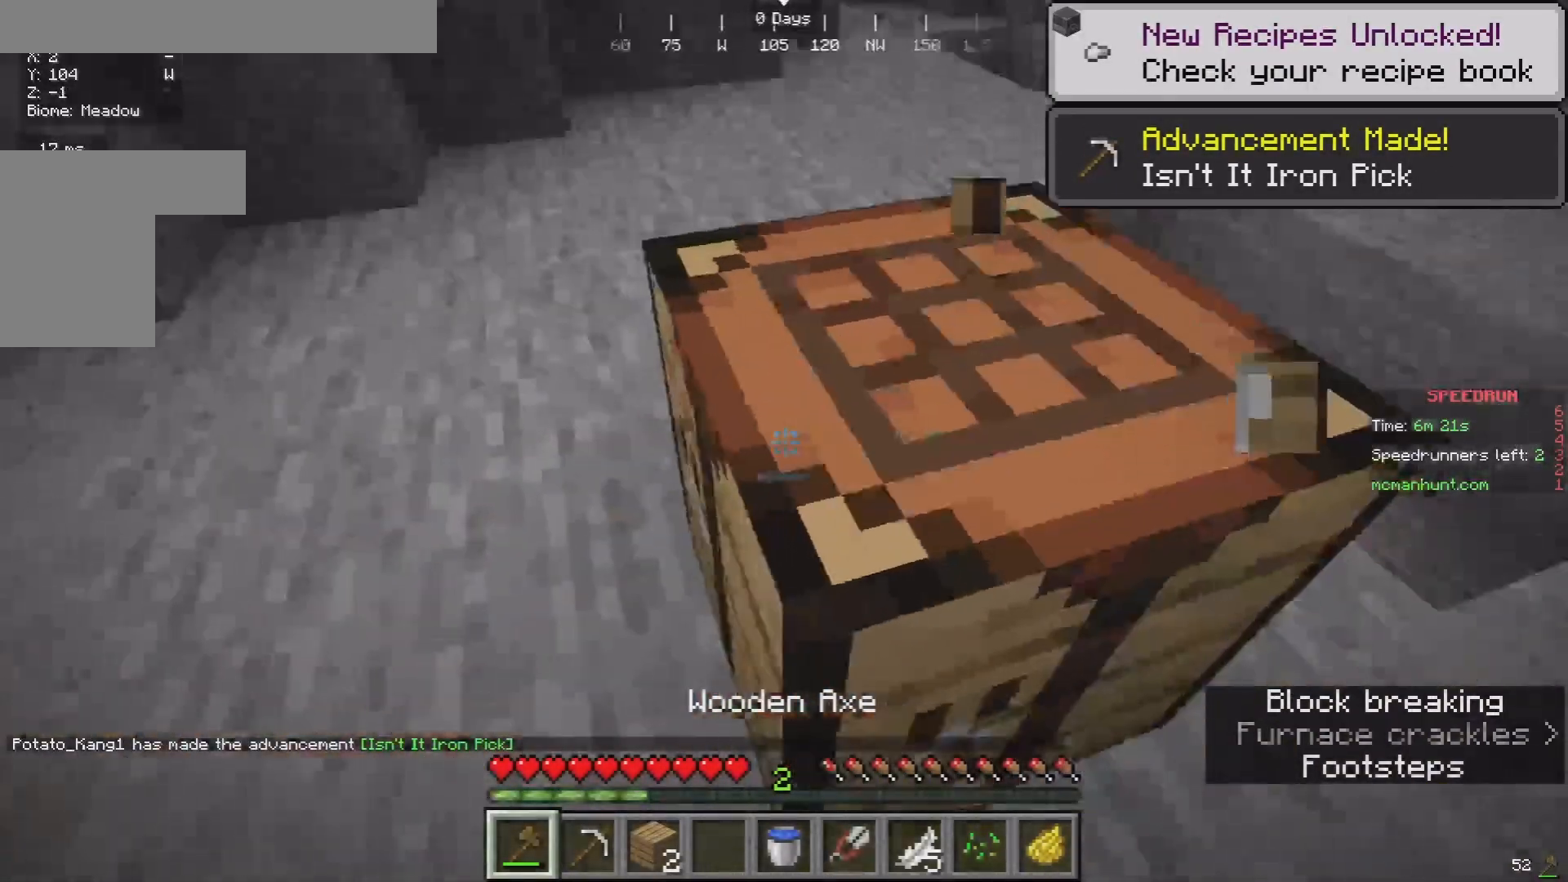
{"keys": [], "mouse": [], "events": []}
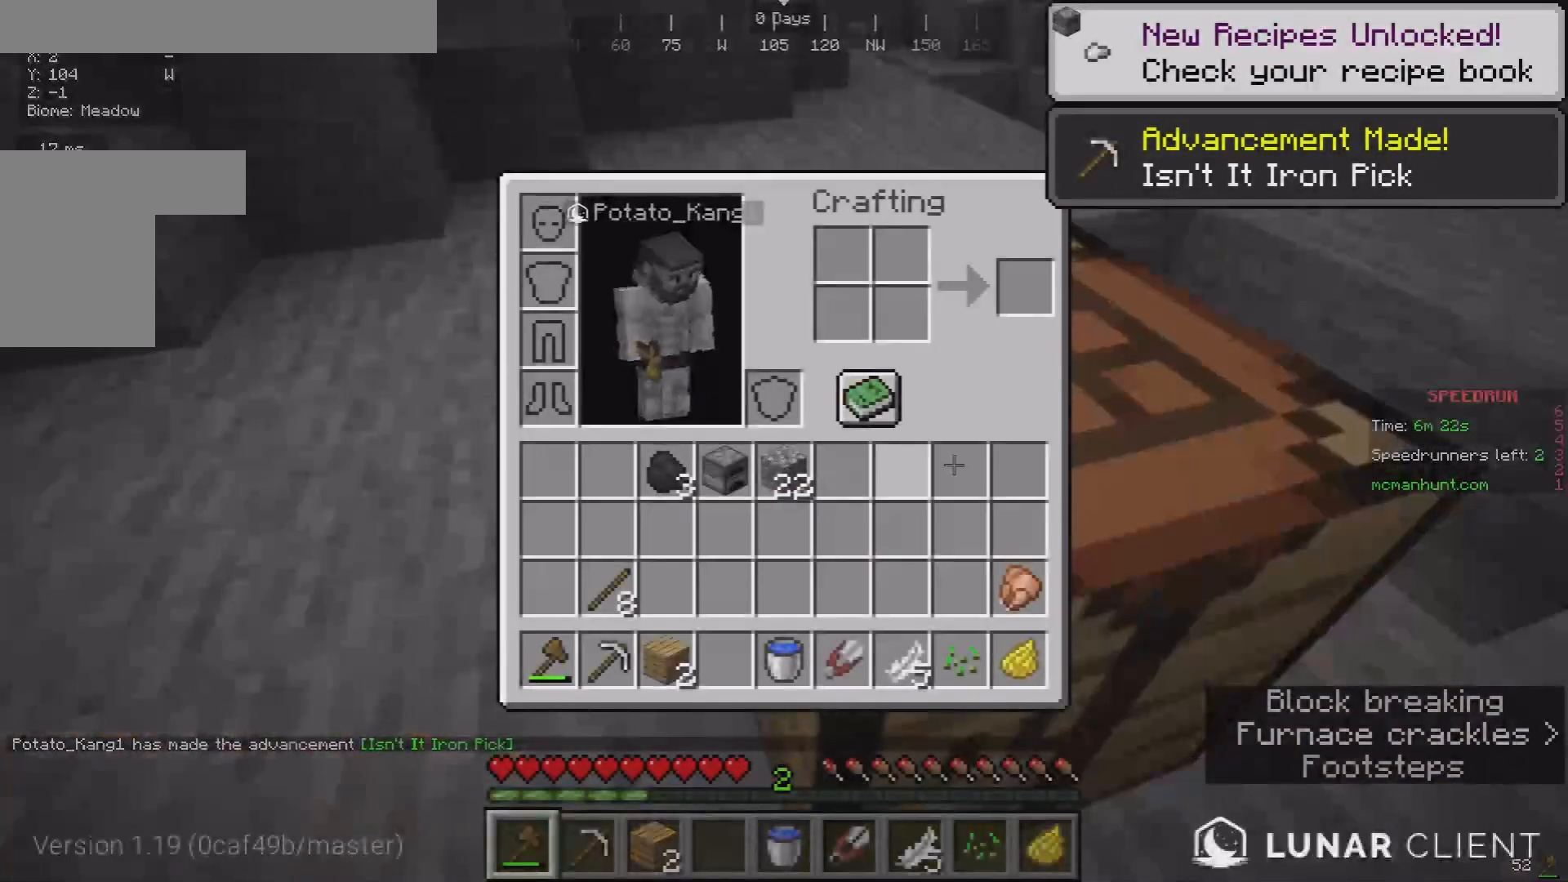
{"keys": [], "mouse": [], "events": [[367, "mouse_right", "down"], [500, "mouse_right", "up"]]}